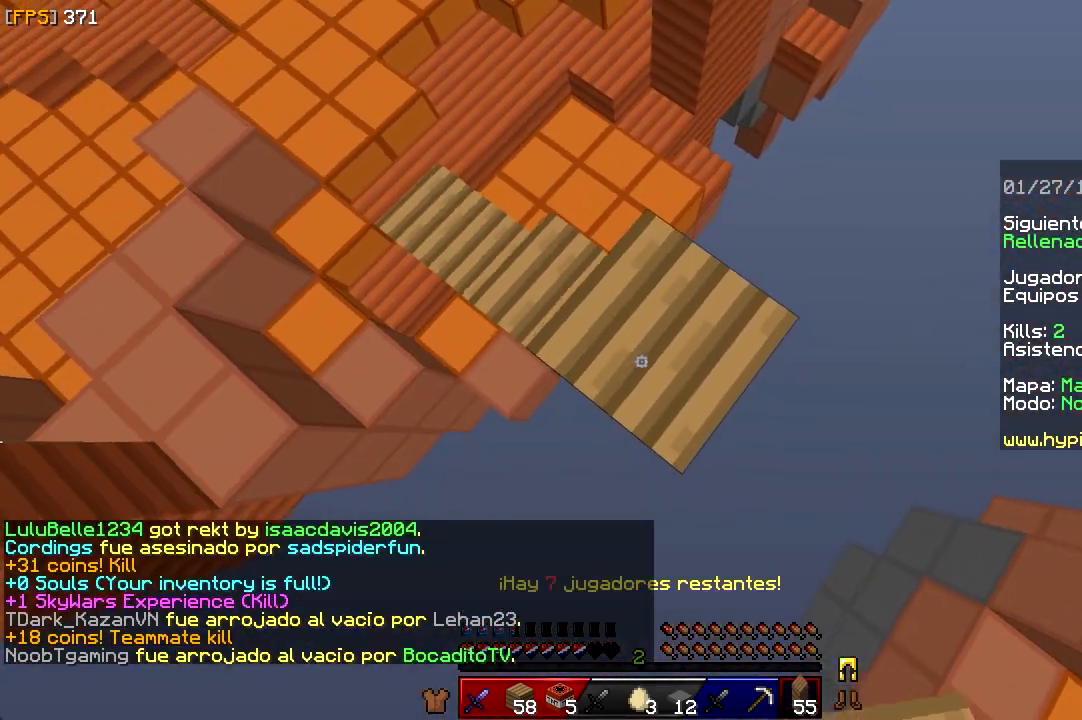
Gameplay with keyboard and mouse; each line is a JSON object with the keys and mouse buttons held at the frame after it. "events" lists presses ("down") and releases ("up") of "a", "d", "s", "w", "mouse_left" and "mouse_right" between this image and that frame as [ms after this image, input, new state], when the widget could be followed in between. "mouse_left", "mouse_right" = the "left", "right" buttons of the "mouse" list. No other keys are recorded. Fast repeated clicks can show as one long hold. Mouse movement is not recorded.
{"keys": ["d", "s"], "mouse": ["right"], "events": [[383, "mouse_right", "up"], [400, "mouse_right", "down"]]}
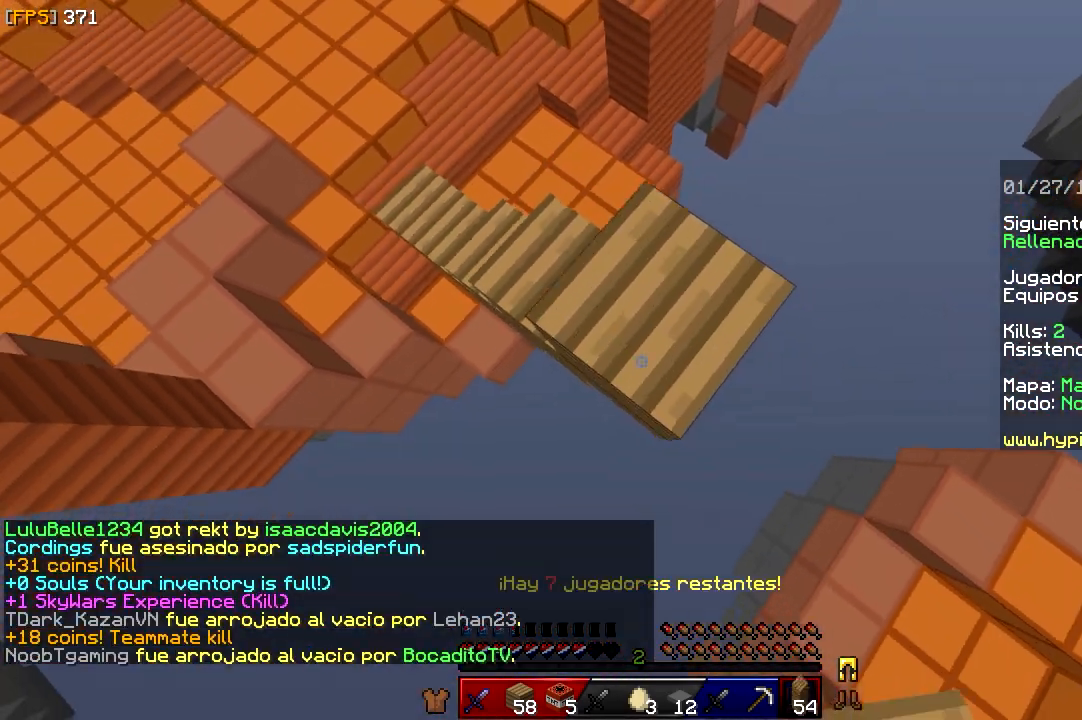
{"keys": ["d", "s"], "mouse": ["right"], "events": [[50, "mouse_right", "up"], [183, "mouse_right", "down"], [300, "s", "up"], [450, "s", "down"]]}
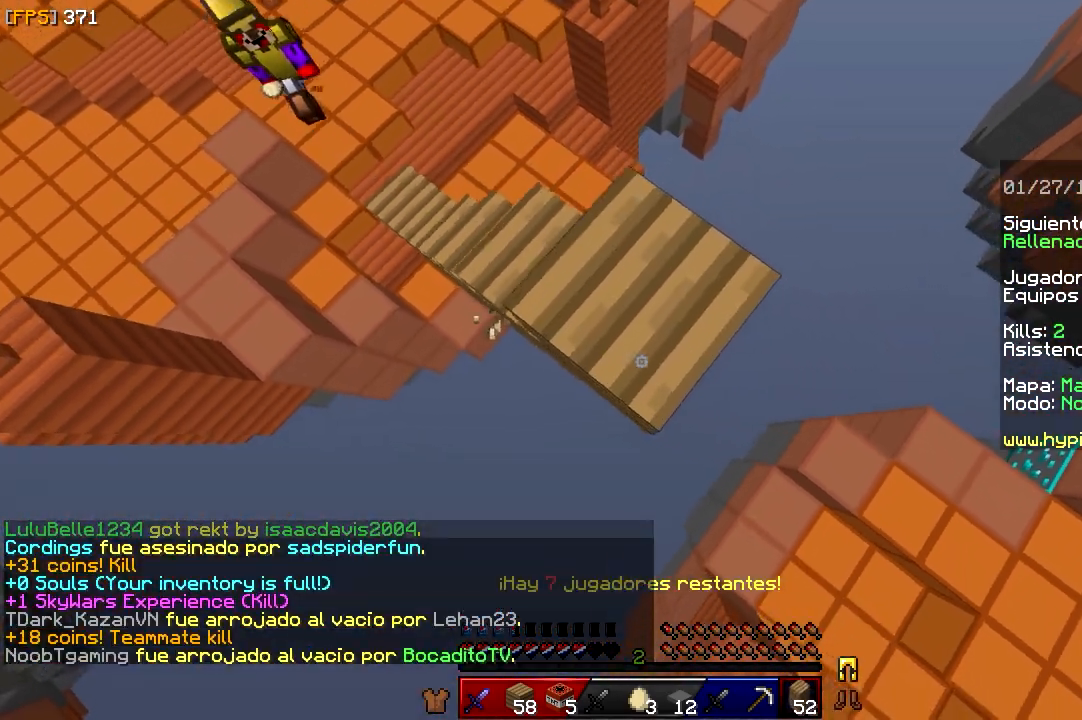
{"keys": ["d", "s"], "mouse": ["right"], "events": [[333, "mouse_right", "up"], [350, "mouse_right", "down"], [350, "s", "up"], [433, "s", "down"]]}
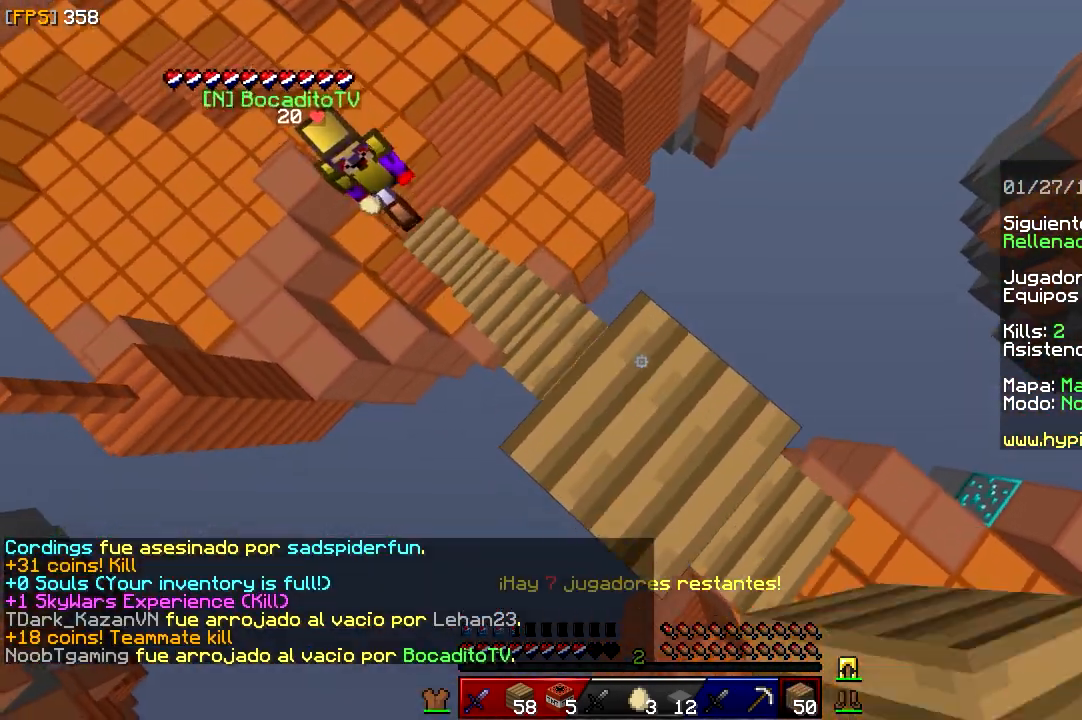
{"keys": ["d", "w"], "mouse": ["right"], "events": [[50, "s", "up"], [83, "d", "up"], [183, "mouse_right", "up"], [233, "s", "down"], [250, "d", "down"], [350, "mouse_right", "down"], [433, "s", "up"], [467, "w", "down"]]}
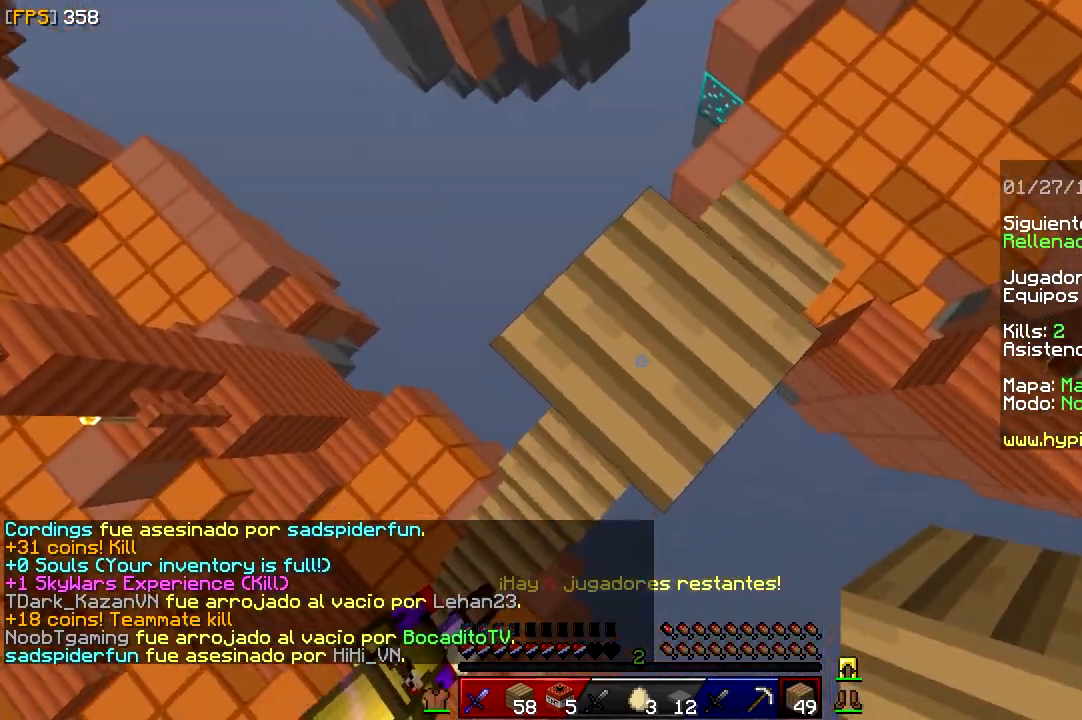
{"keys": ["d", "w"], "mouse": ["right"]}
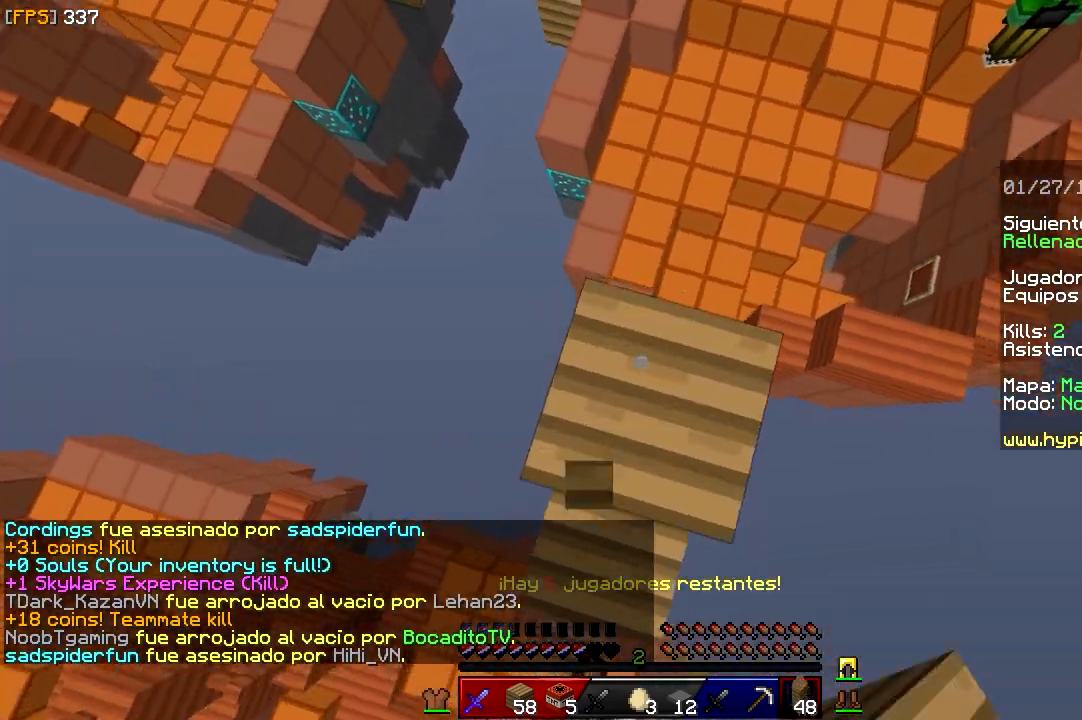
{"keys": ["w"], "mouse": [], "events": [[50, "mouse_right", "up"], [67, "mouse_right", "down"], [83, "d", "up"], [200, "mouse_right", "up"]]}
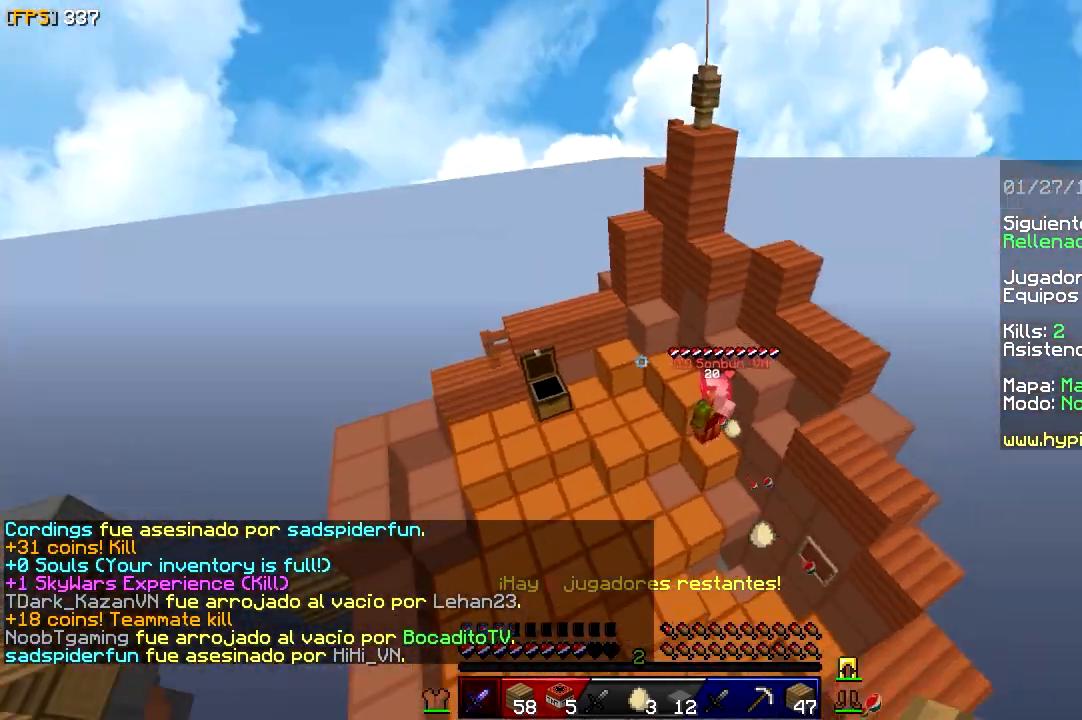
{"keys": ["w"], "mouse": [], "events": []}
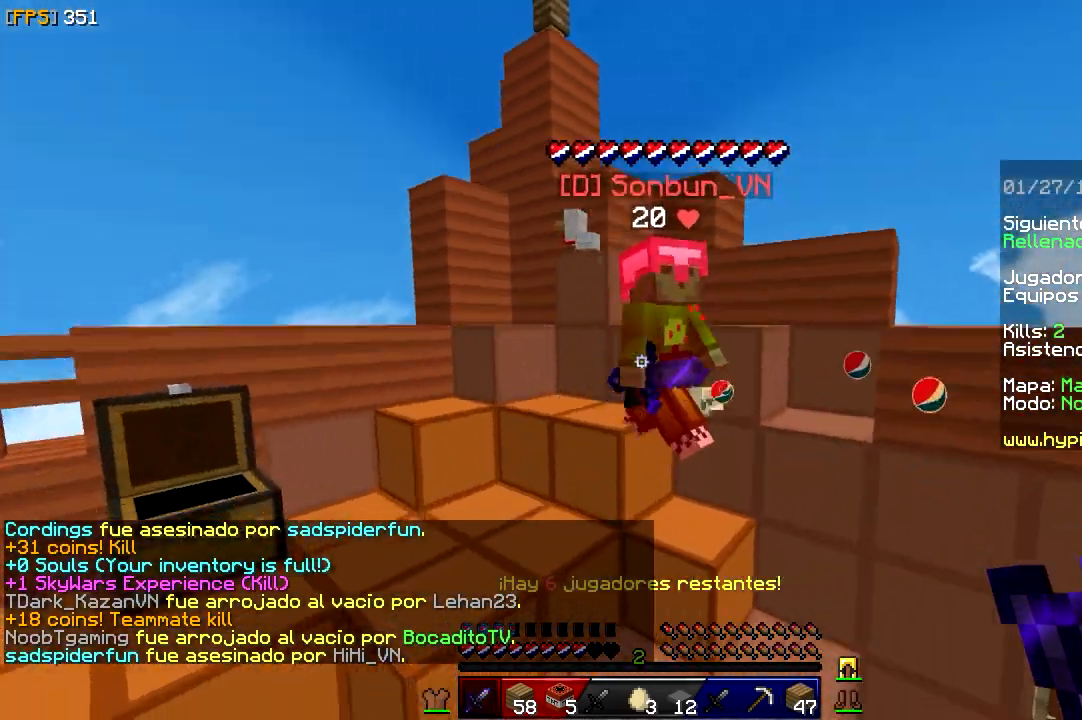
{"keys": ["d", "s"], "mouse": ["left"], "events": [[17, "mouse_left", "down"], [183, "d", "down"], [183, "mouse_left", "up"], [200, "mouse_left", "down"], [333, "w", "up"], [383, "s", "down"], [450, "mouse_left", "up"], [467, "mouse_left", "down"]]}
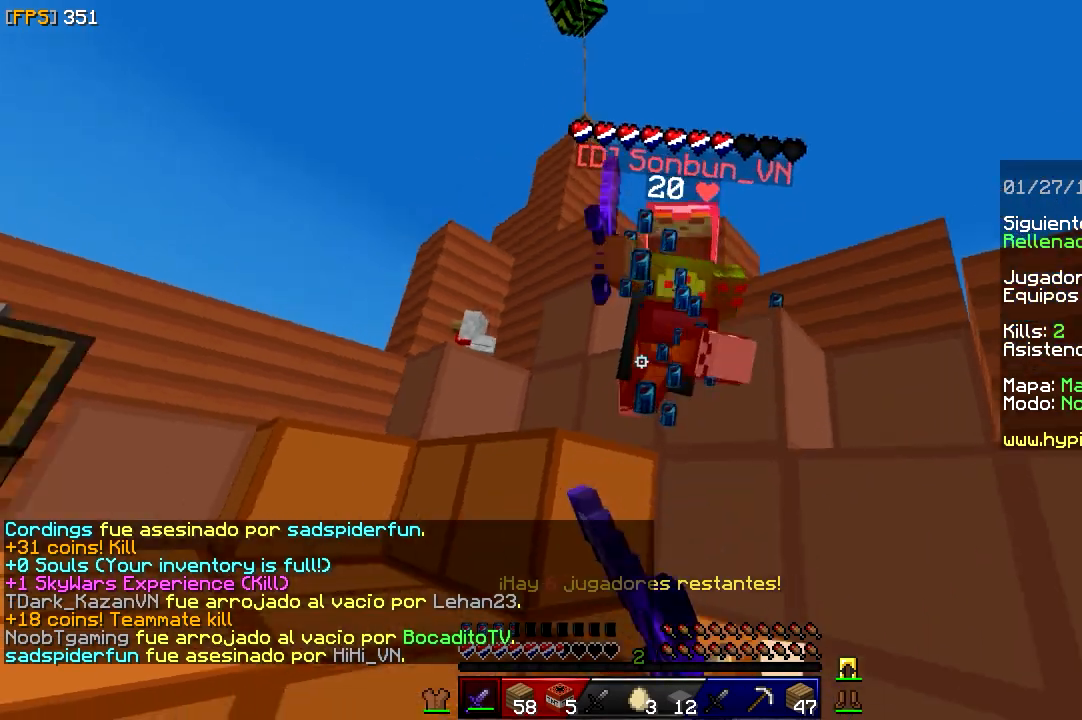
{"keys": ["d"], "mouse": ["left"], "events": [[33, "a", "down"], [33, "d", "up"], [33, "s", "up"], [83, "mouse_left", "up"], [83, "w", "down"], [100, "mouse_left", "down"], [183, "d", "down"], [200, "a", "up"], [250, "mouse_left", "up"], [267, "mouse_left", "down"], [400, "w", "up"]]}
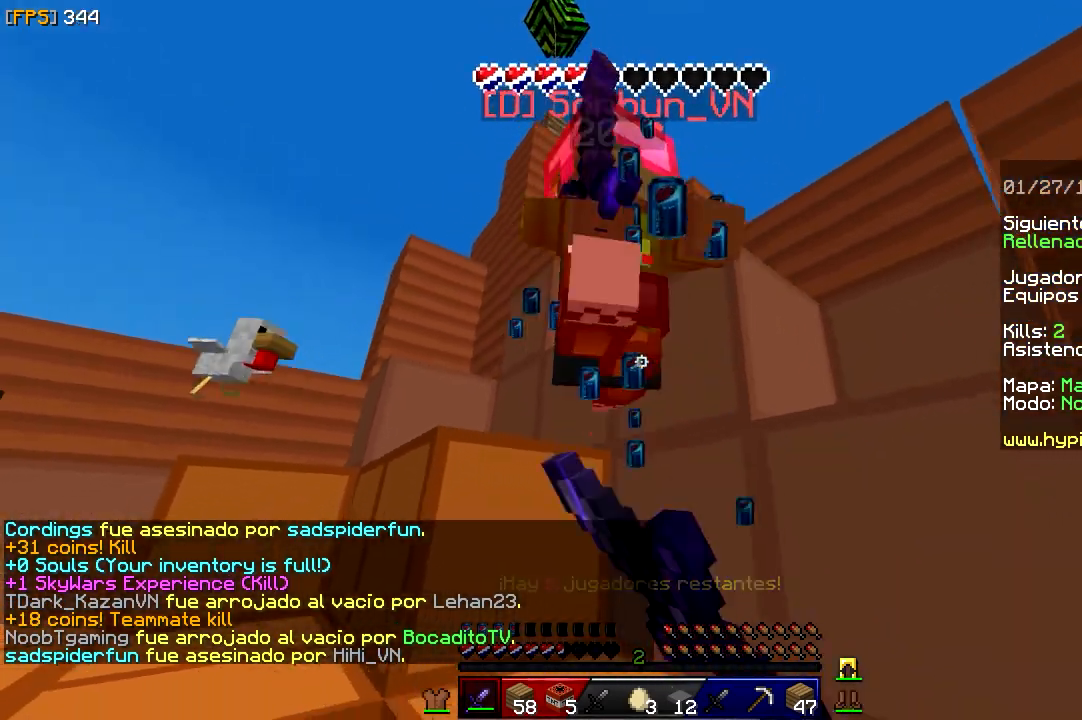
{"keys": ["a", "w"], "mouse": ["left"], "events": [[33, "d", "up"], [33, "mouse_left", "up"], [50, "mouse_left", "down"], [250, "a", "down"], [283, "w", "down"], [383, "a", "up"], [400, "a", "down"], [467, "mouse_left", "up"], [500, "mouse_left", "down"]]}
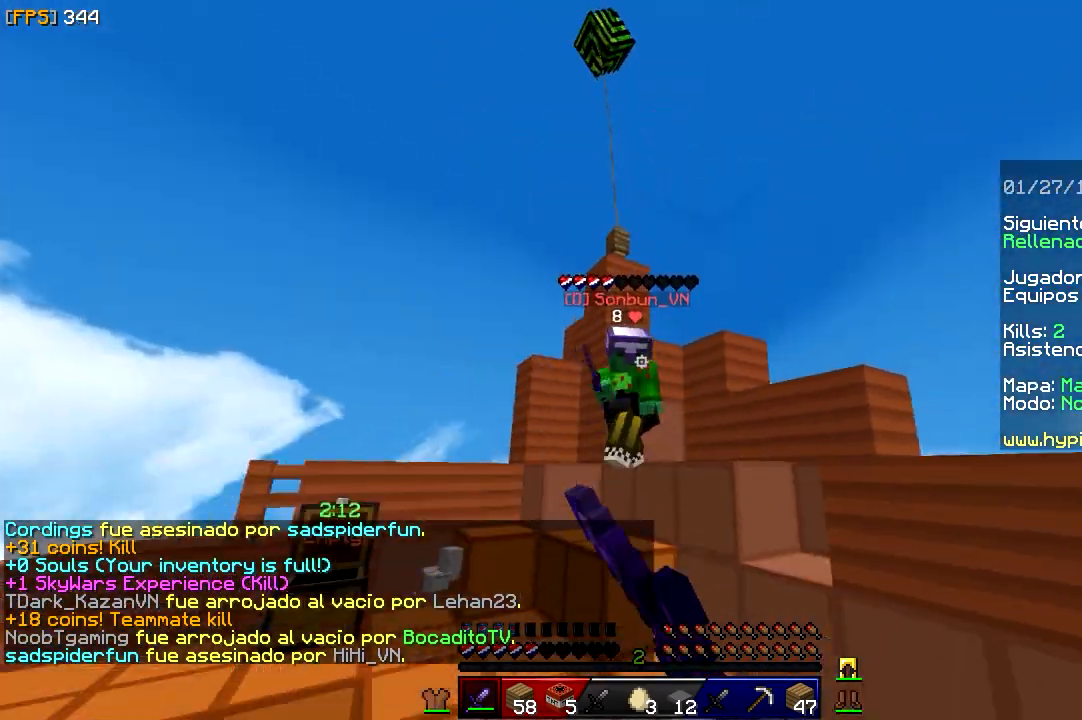
{"keys": ["a", "w"], "mouse": [], "events": [[133, "mouse_left", "up"], [150, "mouse_left", "down"], [467, "mouse_left", "up"]]}
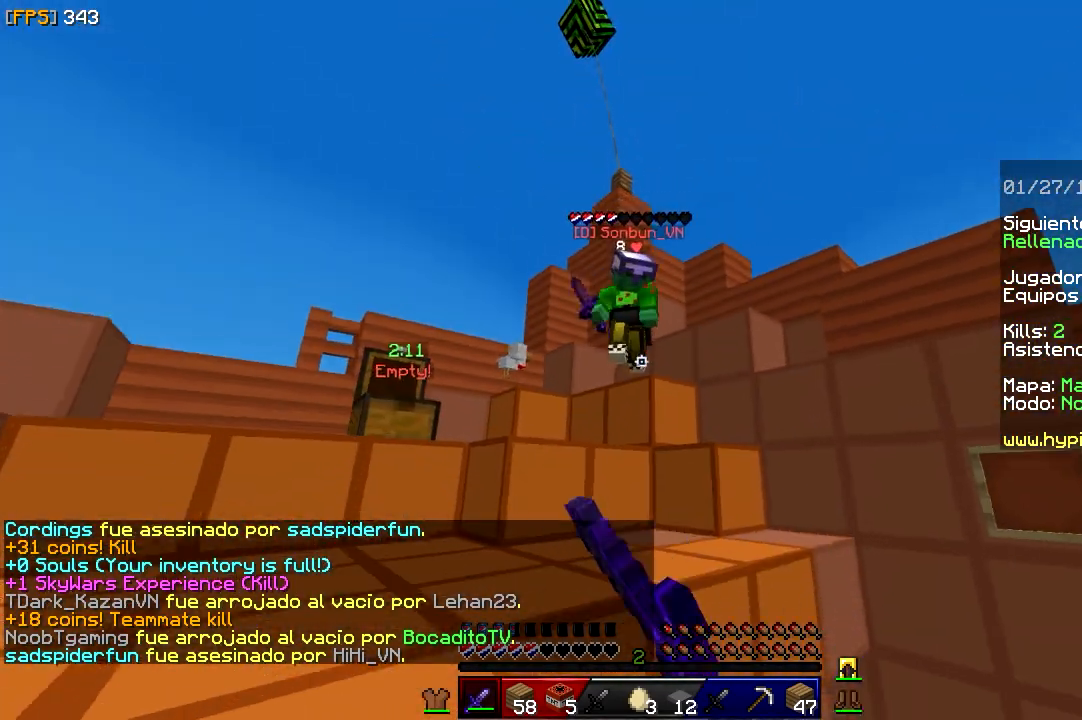
{"keys": ["w"], "mouse": ["left"], "events": [[50, "a", "up"], [250, "mouse_left", "down"], [317, "d", "down"], [483, "d", "up"]]}
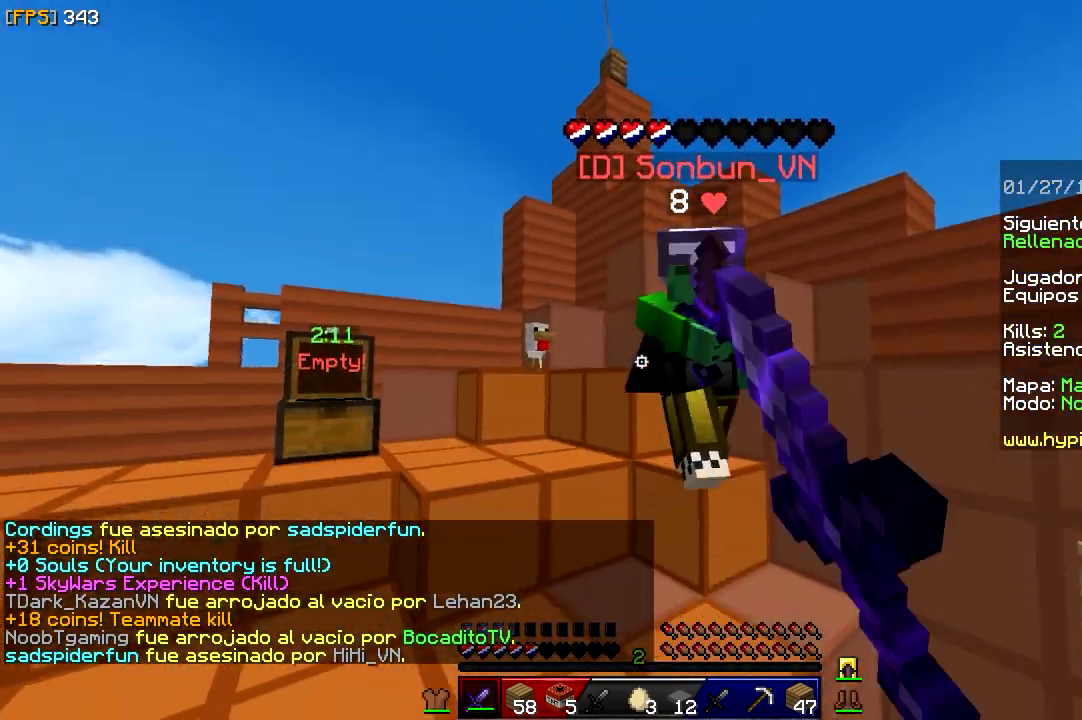
{"keys": ["d", "w"], "mouse": ["left"], "events": [[67, "mouse_left", "up"], [67, "w", "up"], [83, "mouse_left", "down"], [200, "w", "down"], [300, "d", "down"], [350, "mouse_left", "up"], [383, "mouse_left", "down"]]}
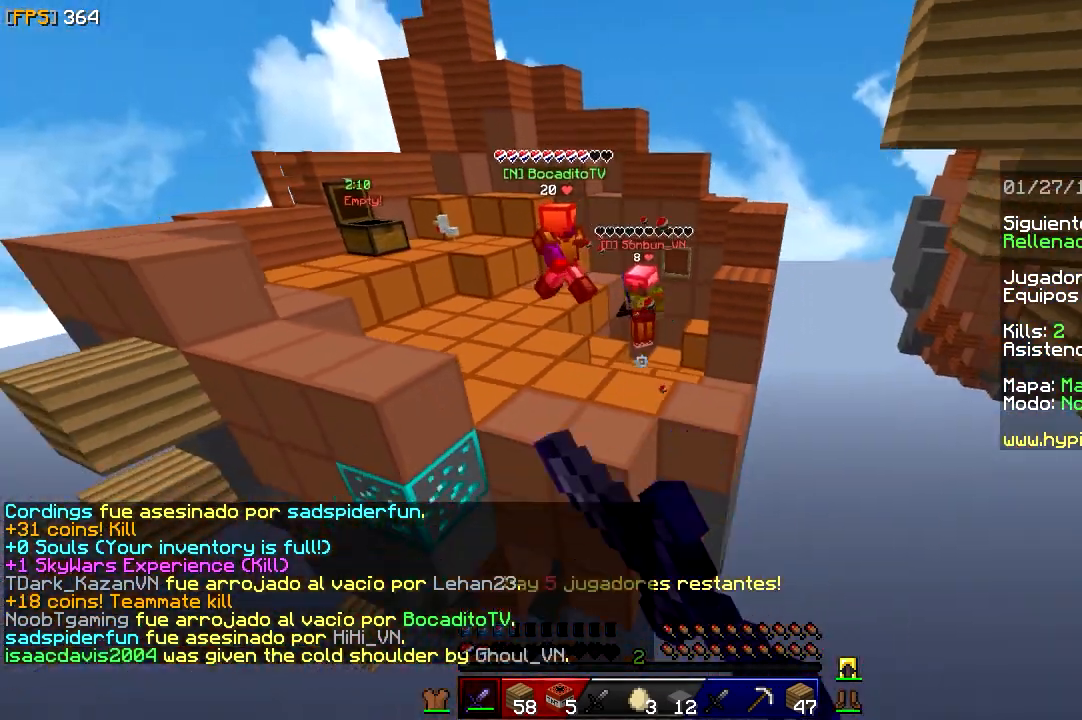
{"keys": ["w"], "mouse": ["right"], "events": [[17, "d", "up"], [17, "mouse_left", "up"], [33, "mouse_left", "down"], [183, "mouse_left", "up"], [333, "mouse_right", "down"]]}
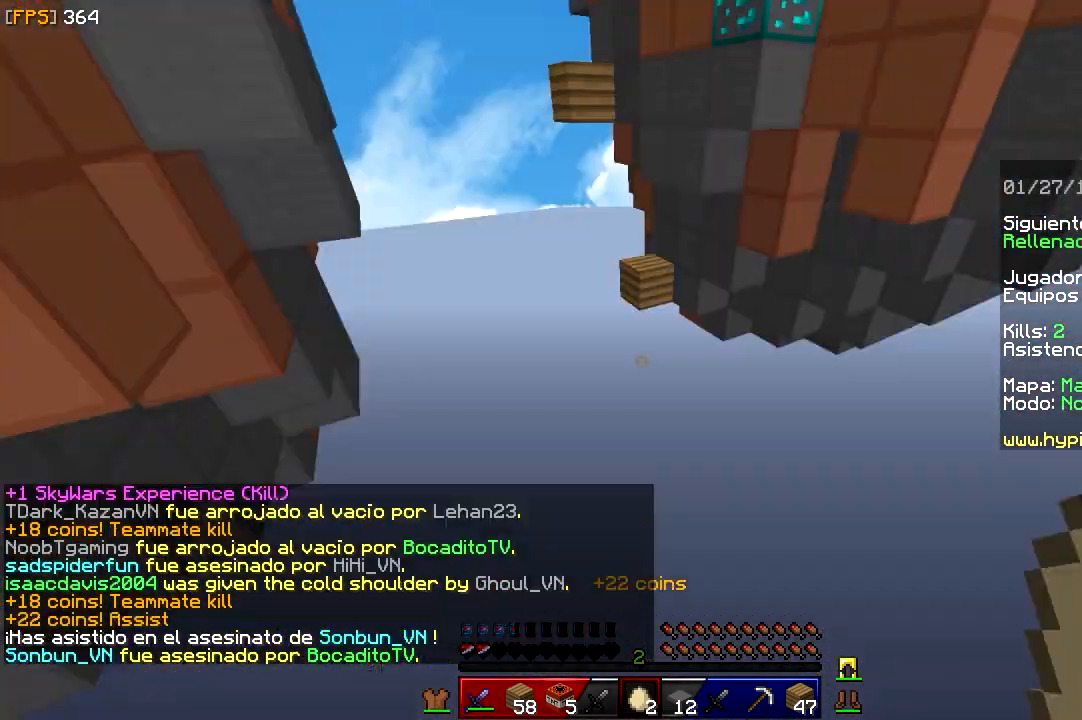
{"keys": [], "mouse": [], "events": [[100, "mouse_right", "up"], [133, "w", "up"]]}
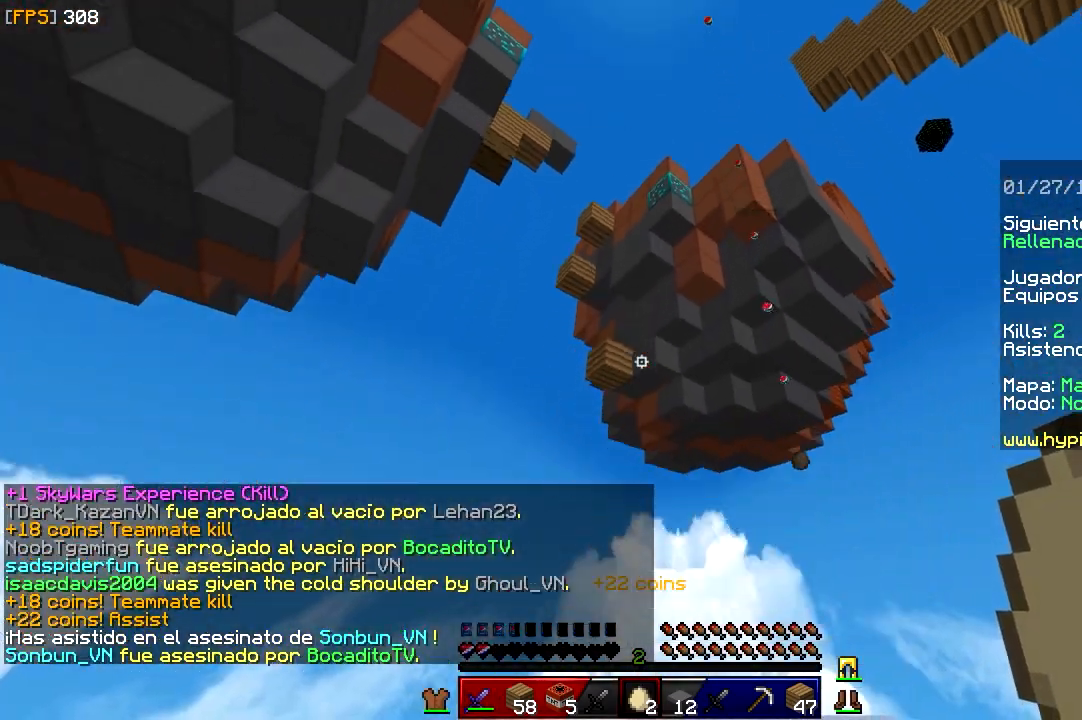
{"keys": [], "mouse": ["right"], "events": [[367, "mouse_right", "down"]]}
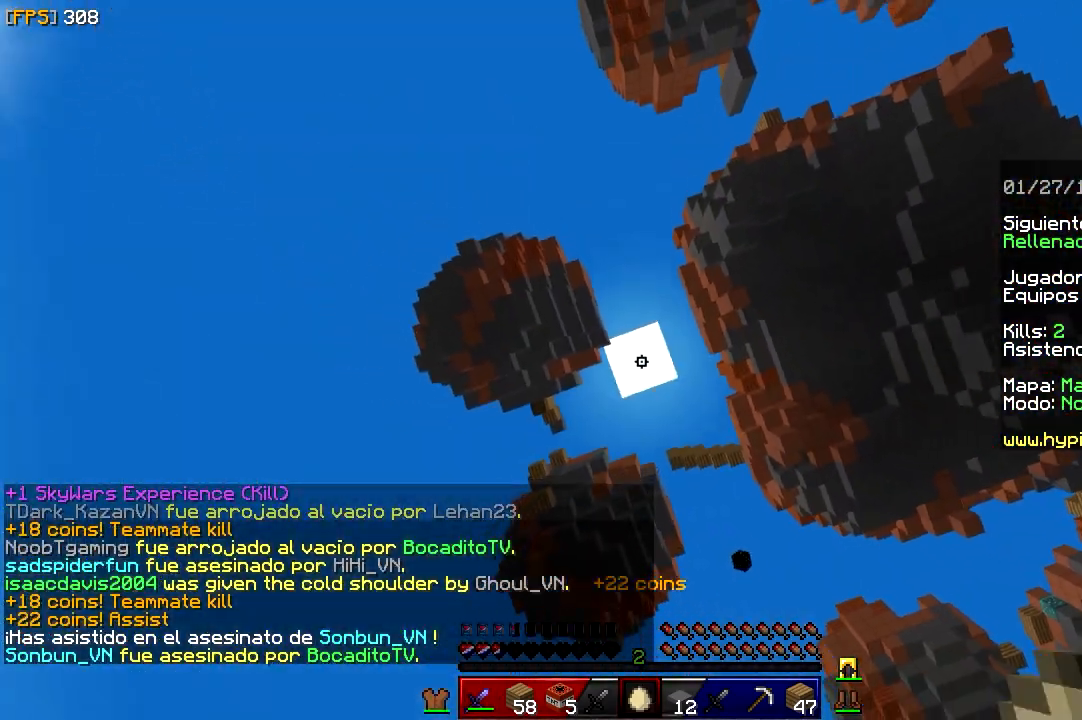
{"keys": [], "mouse": ["right"], "events": []}
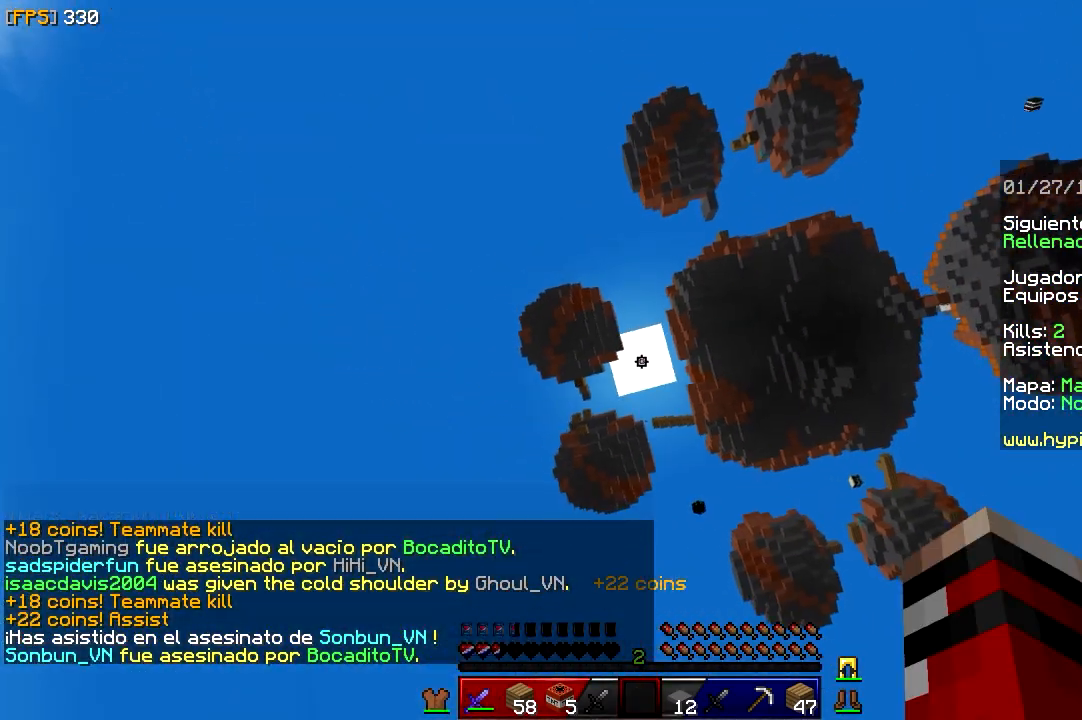
{"keys": [], "mouse": [], "events": [[100, "mouse_right", "up"], [133, "mouse_right", "down"], [267, "mouse_right", "up"]]}
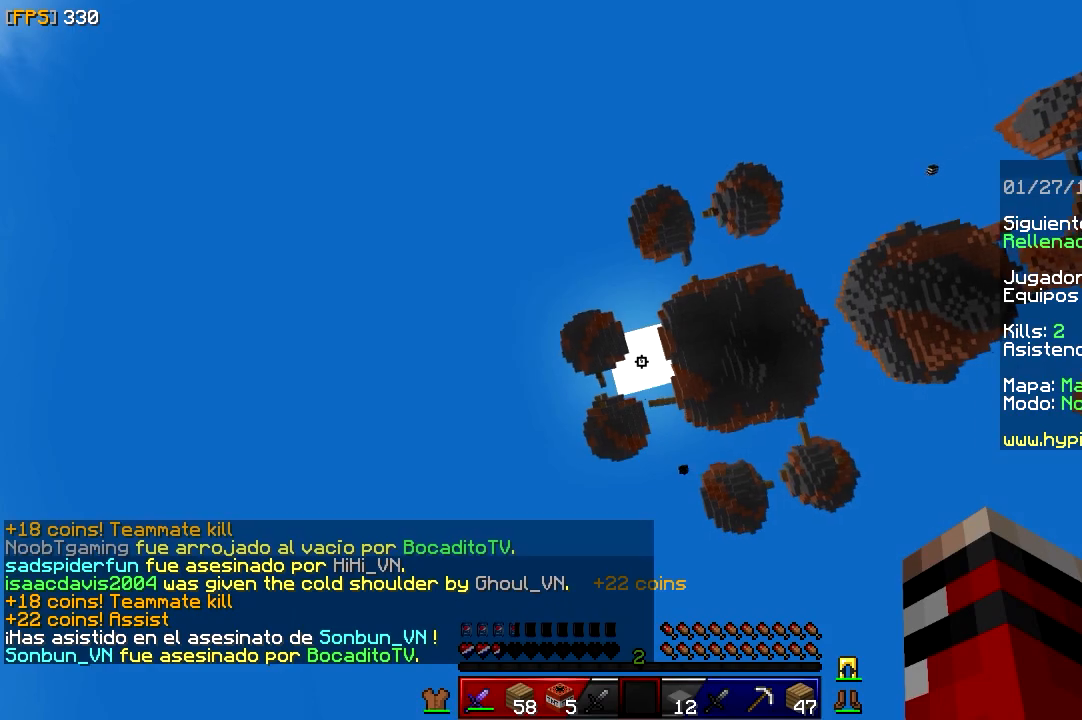
{"keys": [], "mouse": [], "events": []}
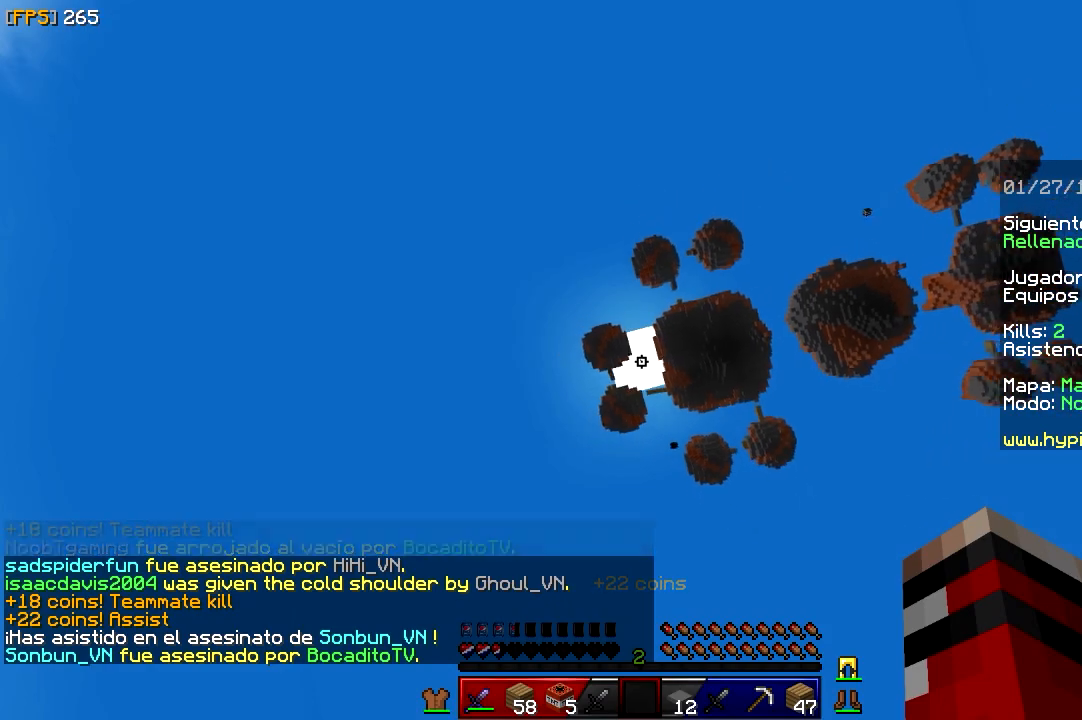
{"keys": [], "mouse": [], "events": []}
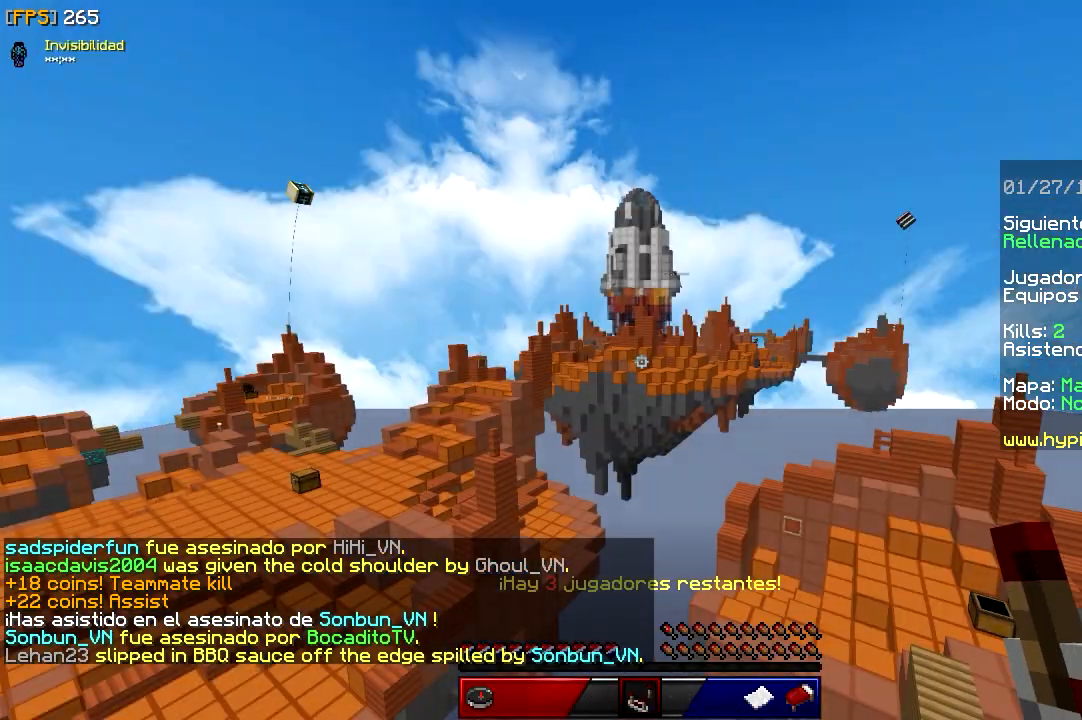
{"keys": [], "mouse": [], "events": []}
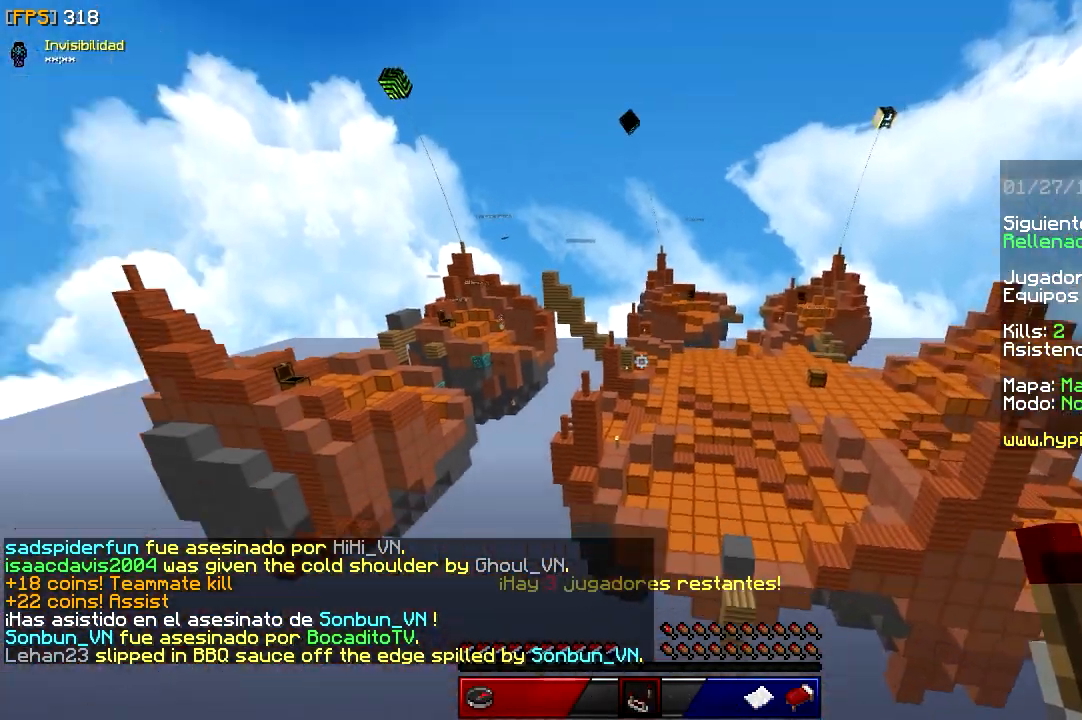
{"keys": ["w"], "mouse": [], "events": [[200, "a", "down"], [200, "w", "down"], [333, "a", "up"]]}
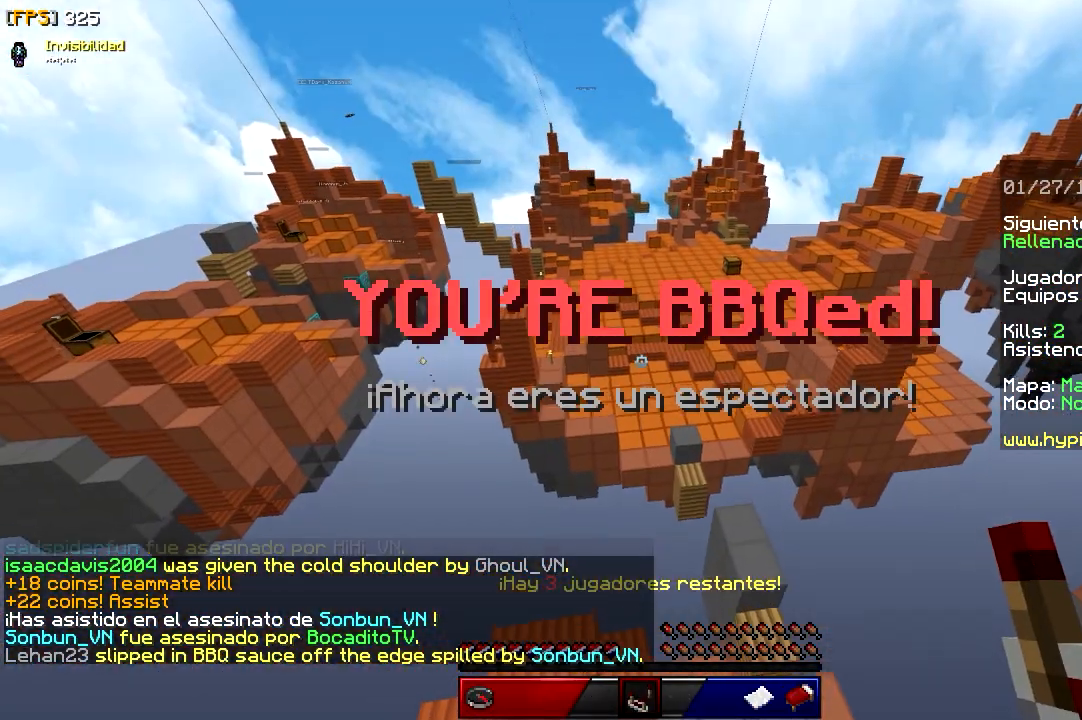
{"keys": ["w"], "mouse": [], "events": [[450, "w", "up"], [467, "w", "down"]]}
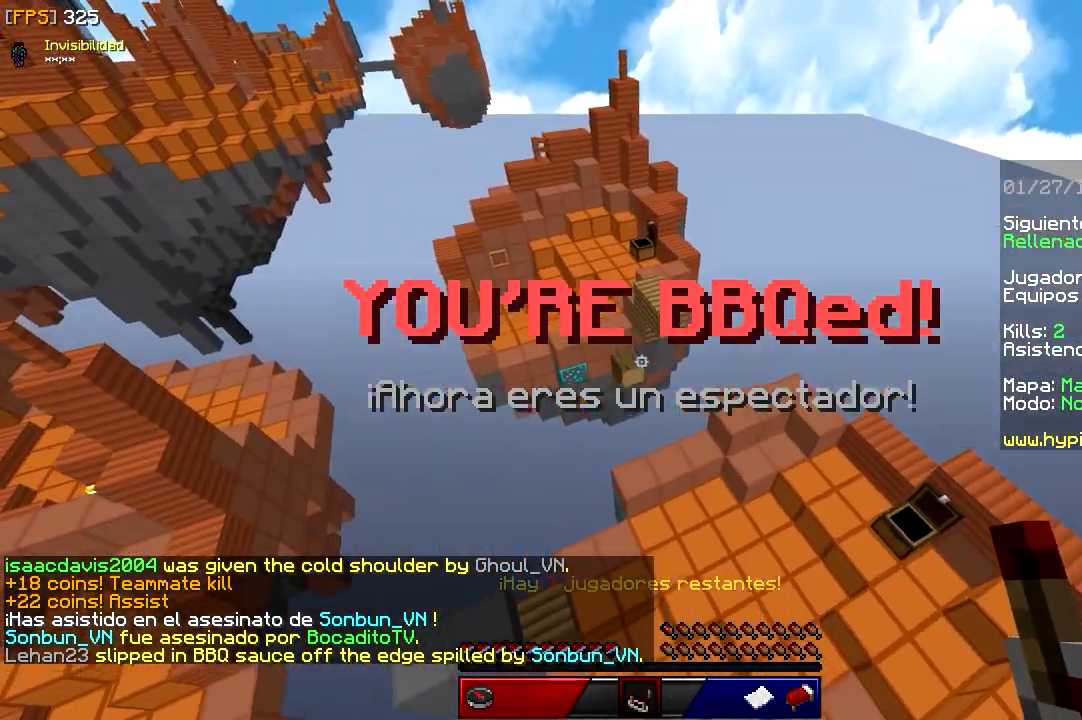
{"keys": ["a", "w"], "mouse": [], "events": [[133, "a", "down"]]}
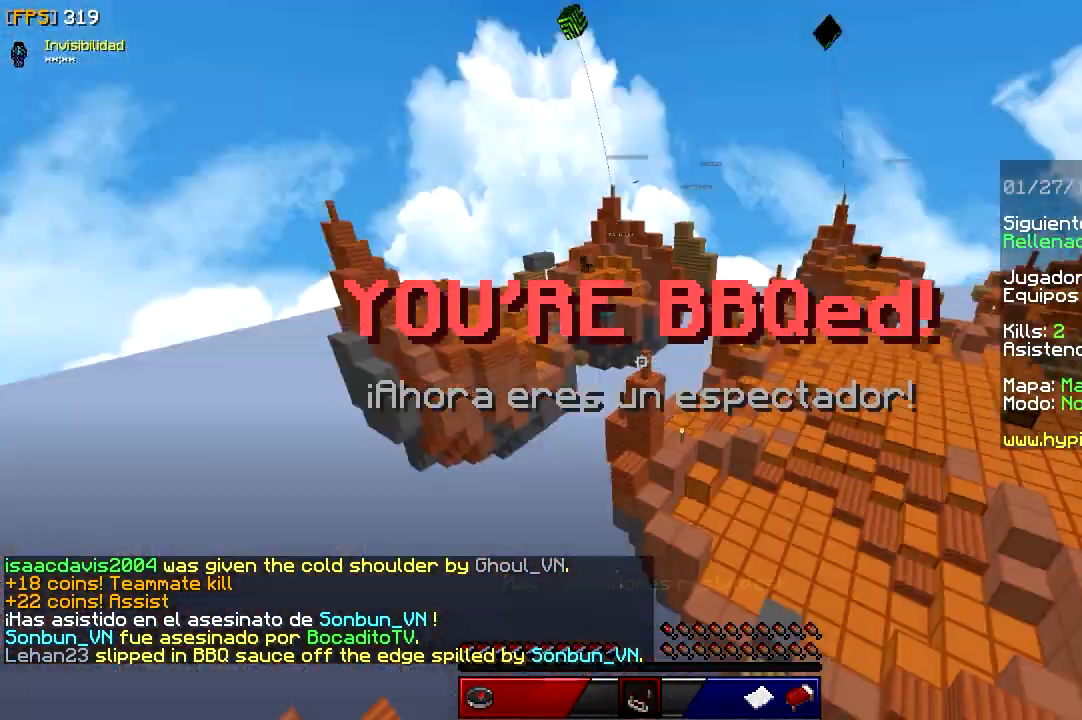
{"keys": ["w"], "mouse": [], "events": [[433, "a", "up"]]}